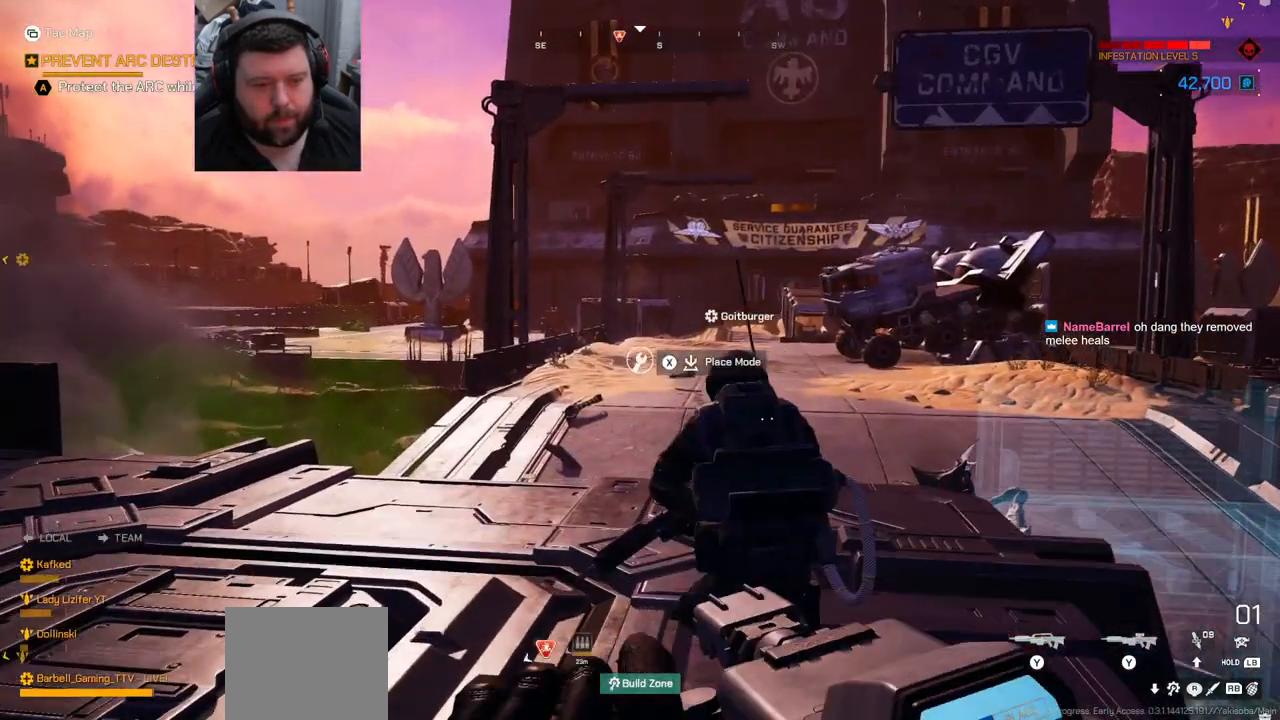
Gameplay with a controller (PlayStation layout); each line is a JSON object with the inputs held at the frame after it. "events" lists button and stick changes between this image and that frame as [ms after this image, input, new state], when the widget could be followed in between.
{"buttons": [], "left_stick": "center", "right_stick": "center"}
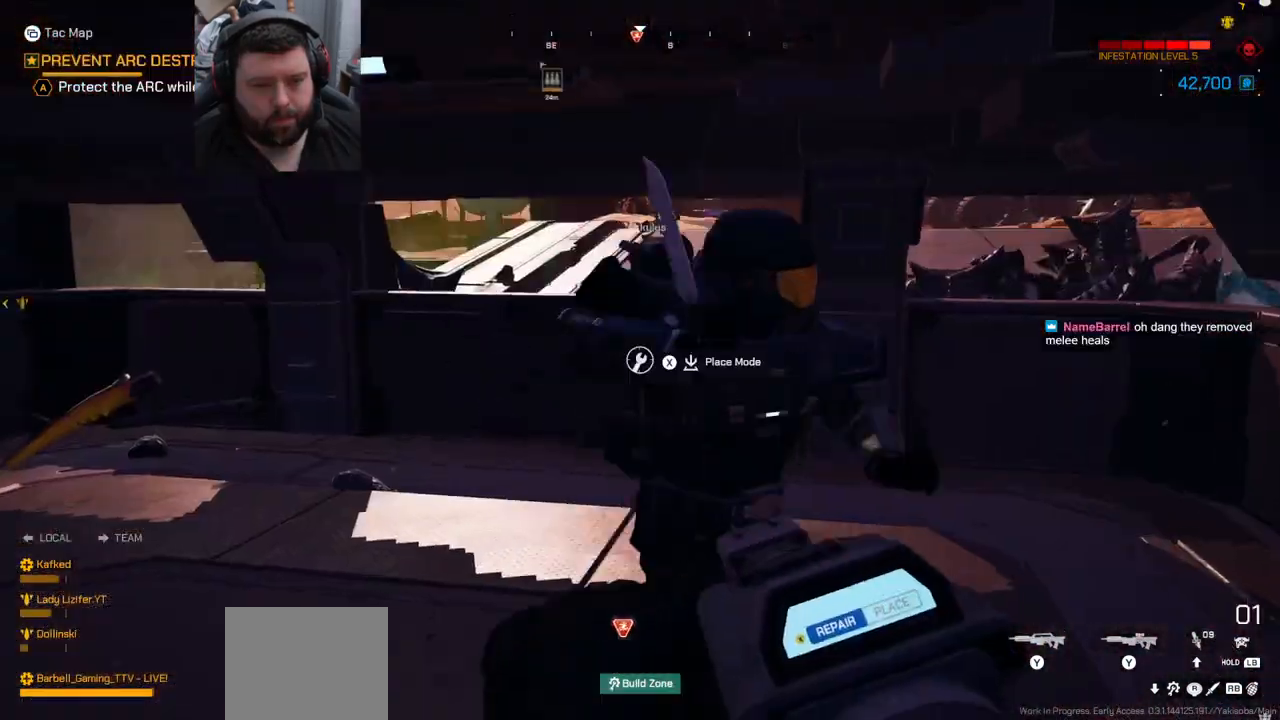
{"buttons": [], "left_stick": "center", "right_stick": "center", "events": [[283, "SQUARE", "down"], [417, "SQUARE", "up"]]}
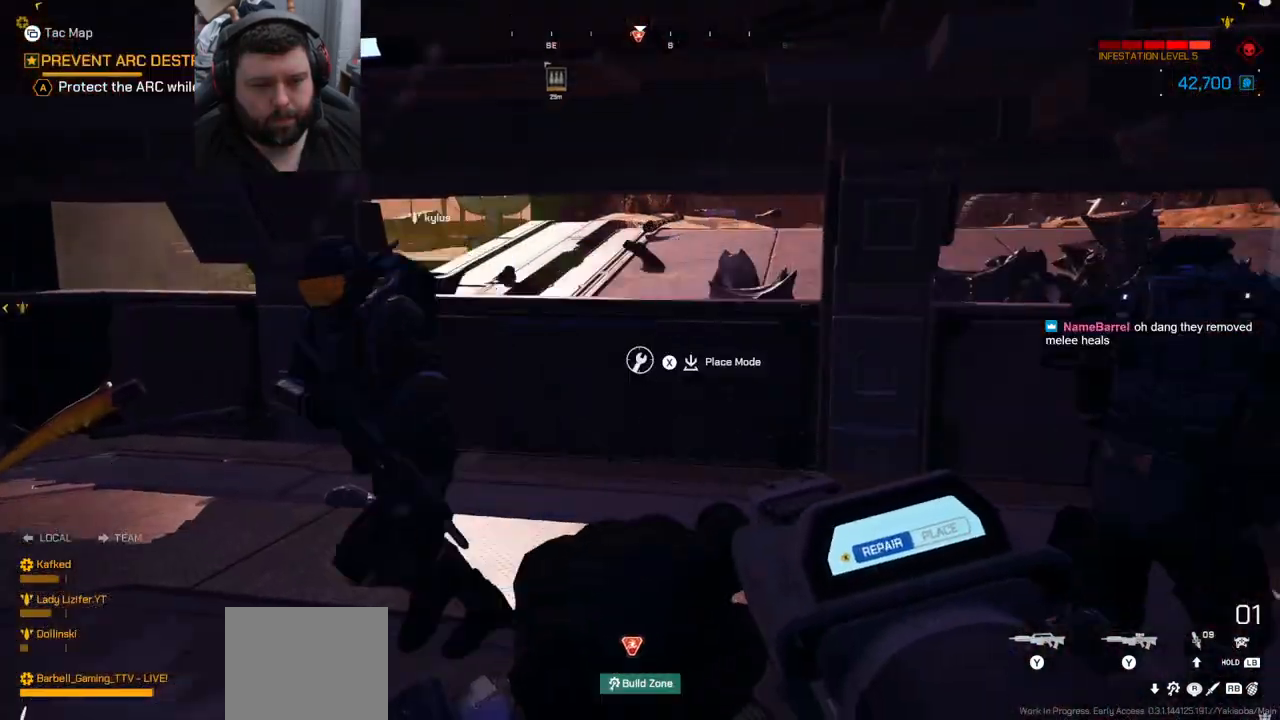
{"buttons": [], "left_stick": "down-left", "right_stick": "center", "events": [[250, "left_stick", "down-left"]]}
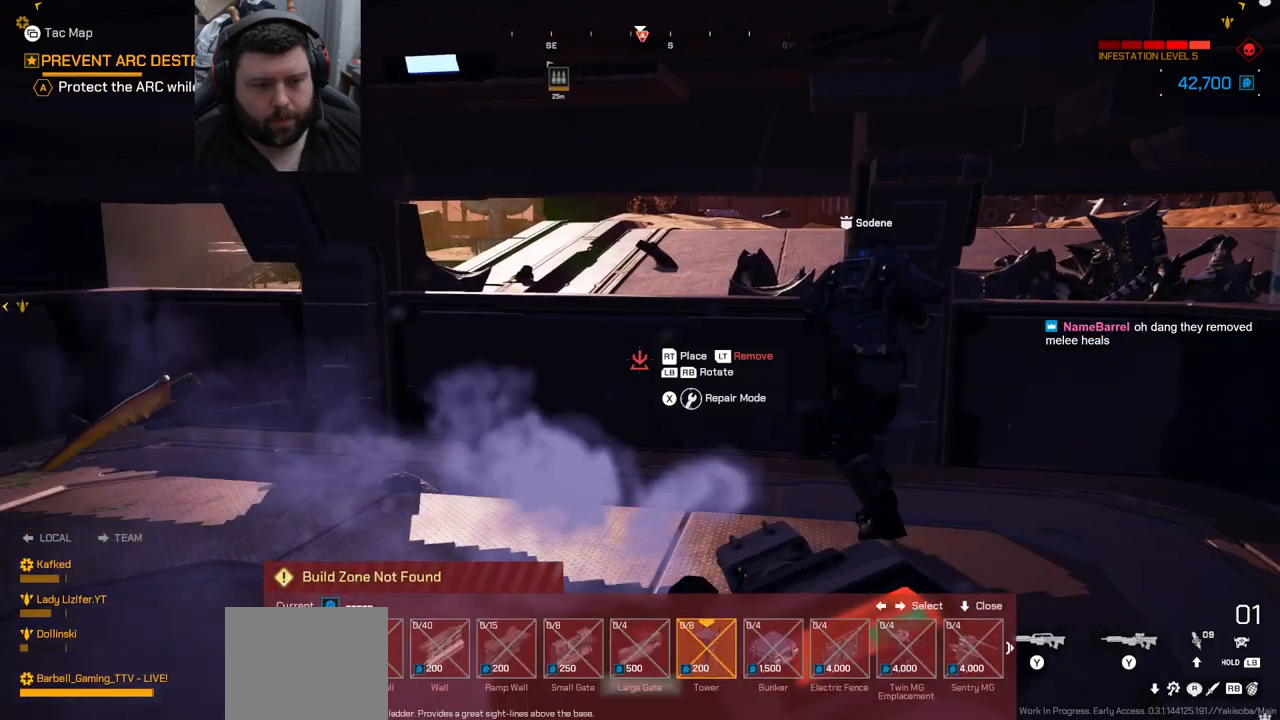
{"buttons": ["DPAD_RIGHT"], "left_stick": "center", "right_stick": "left", "events": [[17, "left_stick", "center"], [250, "right_stick", "left"], [450, "DPAD_RIGHT", "down"]]}
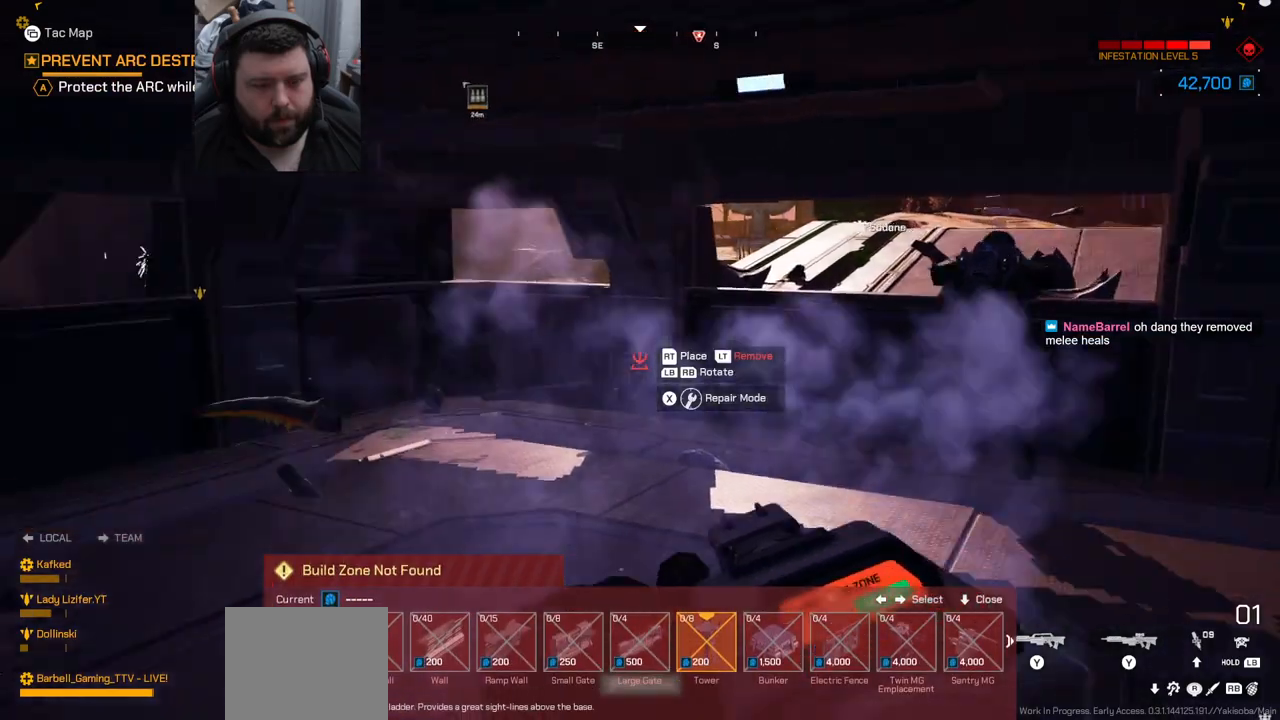
{"buttons": [], "left_stick": "center", "right_stick": "left", "events": [[50, "DPAD_RIGHT", "up"], [117, "DPAD_RIGHT", "down"], [233, "DPAD_RIGHT", "up"], [317, "DPAD_RIGHT", "down"], [417, "DPAD_RIGHT", "up"]]}
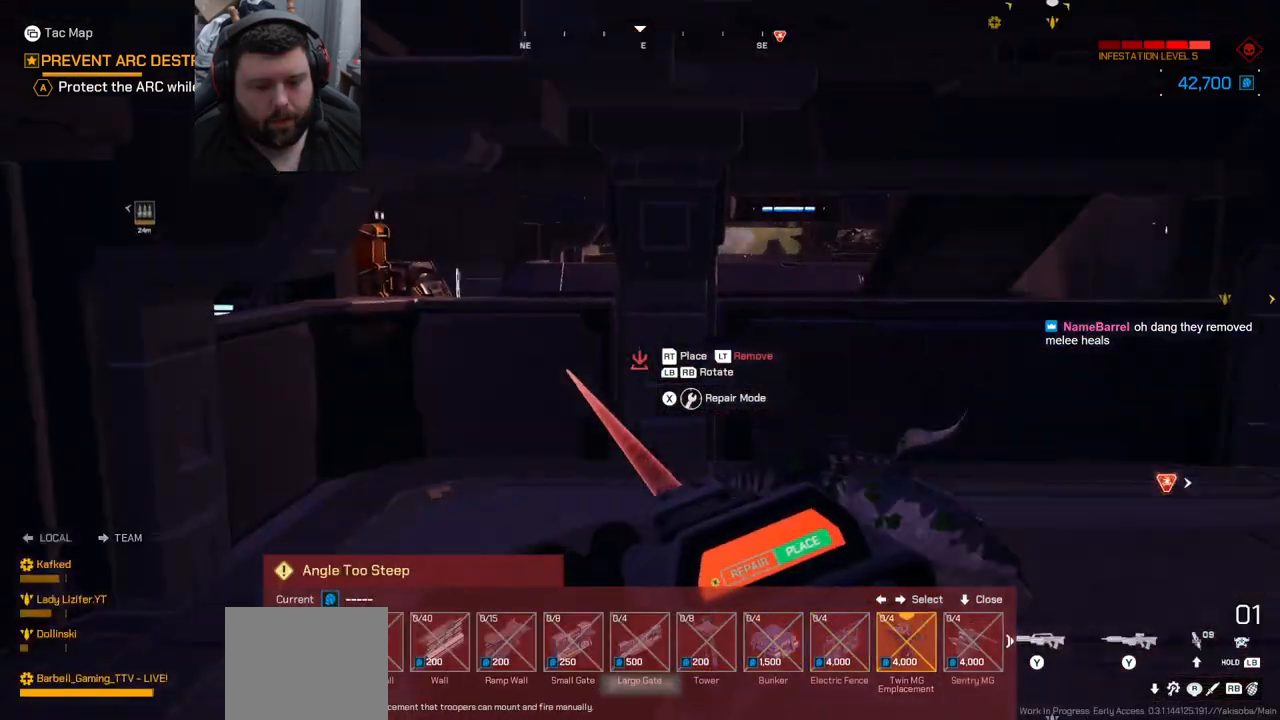
{"buttons": [], "left_stick": "up-left", "right_stick": "left", "events": [[83, "right_stick", "center"], [367, "right_stick", "left"], [483, "left_stick", "up-left"]]}
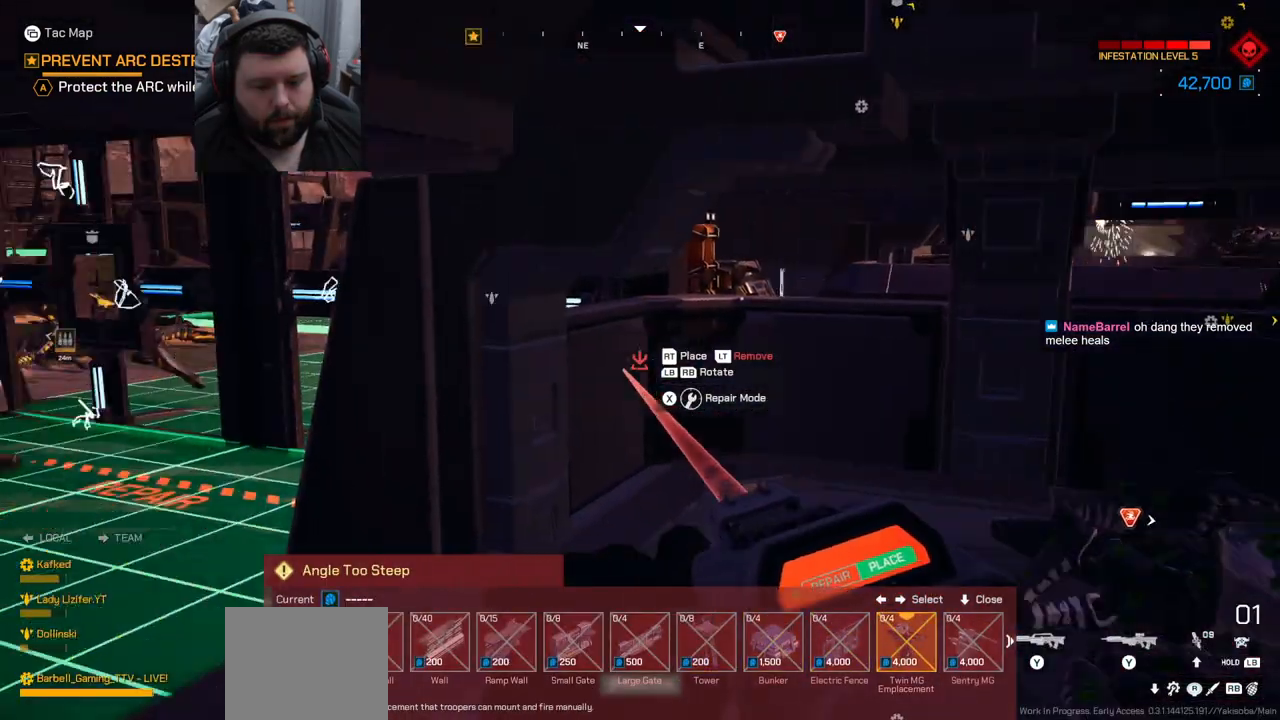
{"buttons": [], "left_stick": "up-left", "right_stick": "center", "events": [[217, "right_stick", "center"]]}
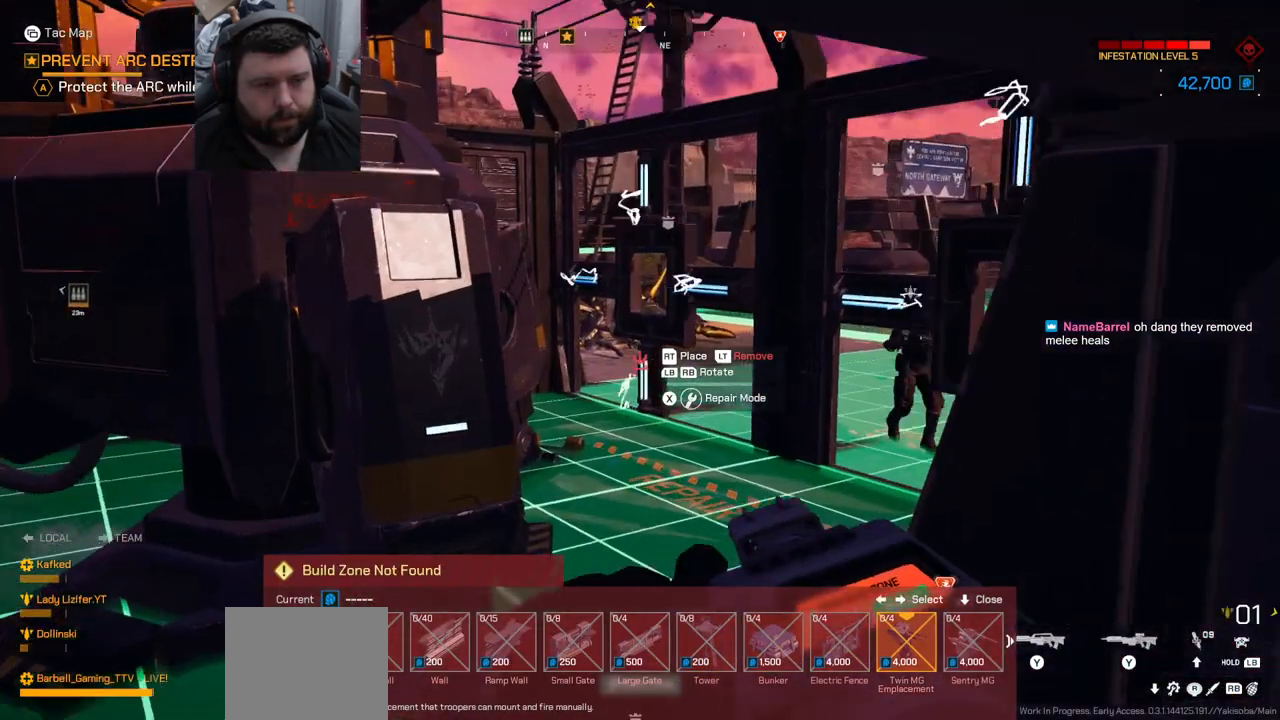
{"buttons": [], "left_stick": "up", "right_stick": "center", "events": [[50, "left_stick", "up"], [183, "right_stick", "right"], [367, "L3", "down"], [367, "right_stick", "center"], [500, "L3", "up"]]}
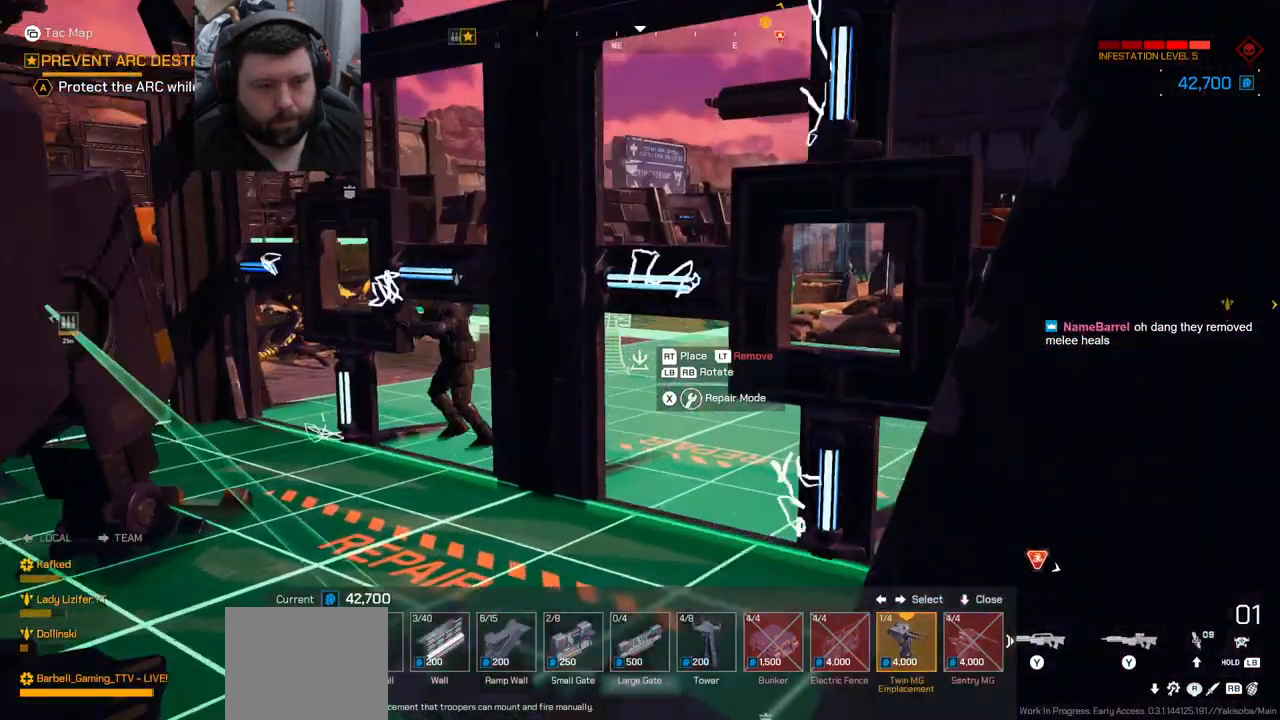
{"buttons": [], "left_stick": "up", "right_stick": "center", "events": []}
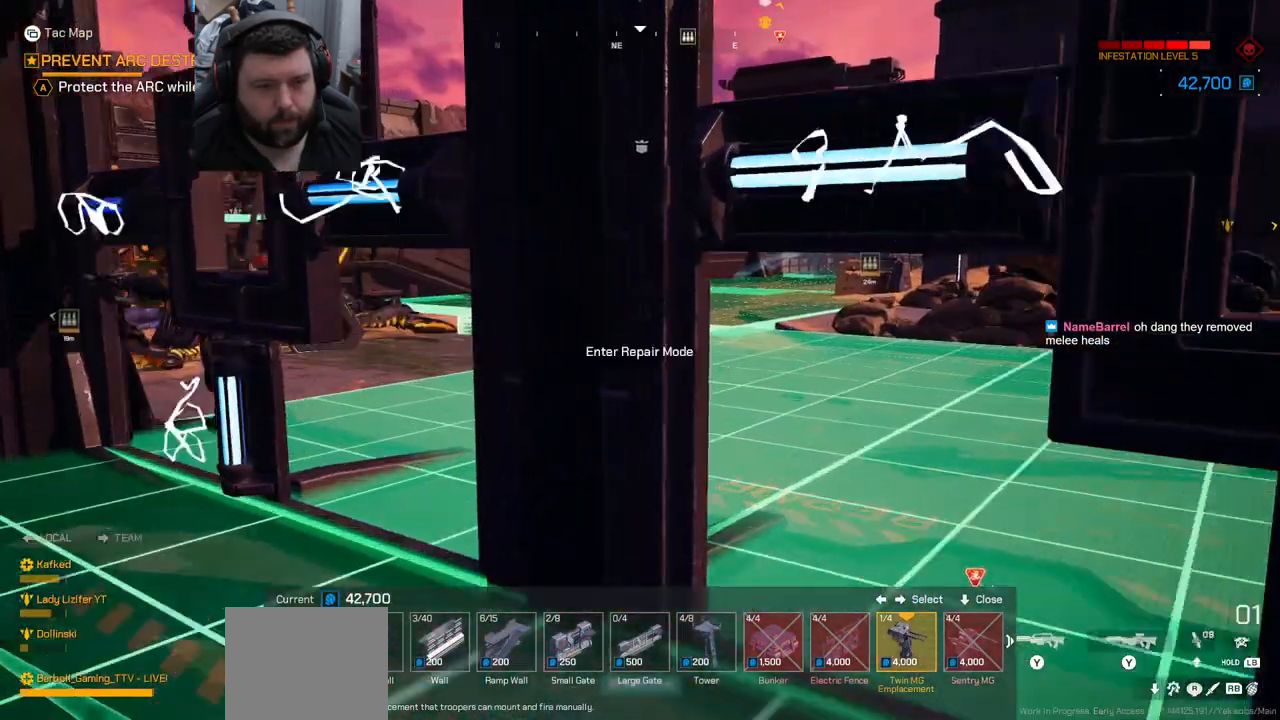
{"buttons": [], "left_stick": "up-left", "right_stick": "right", "events": [[317, "right_stick", "right"], [367, "left_stick", "up-left"]]}
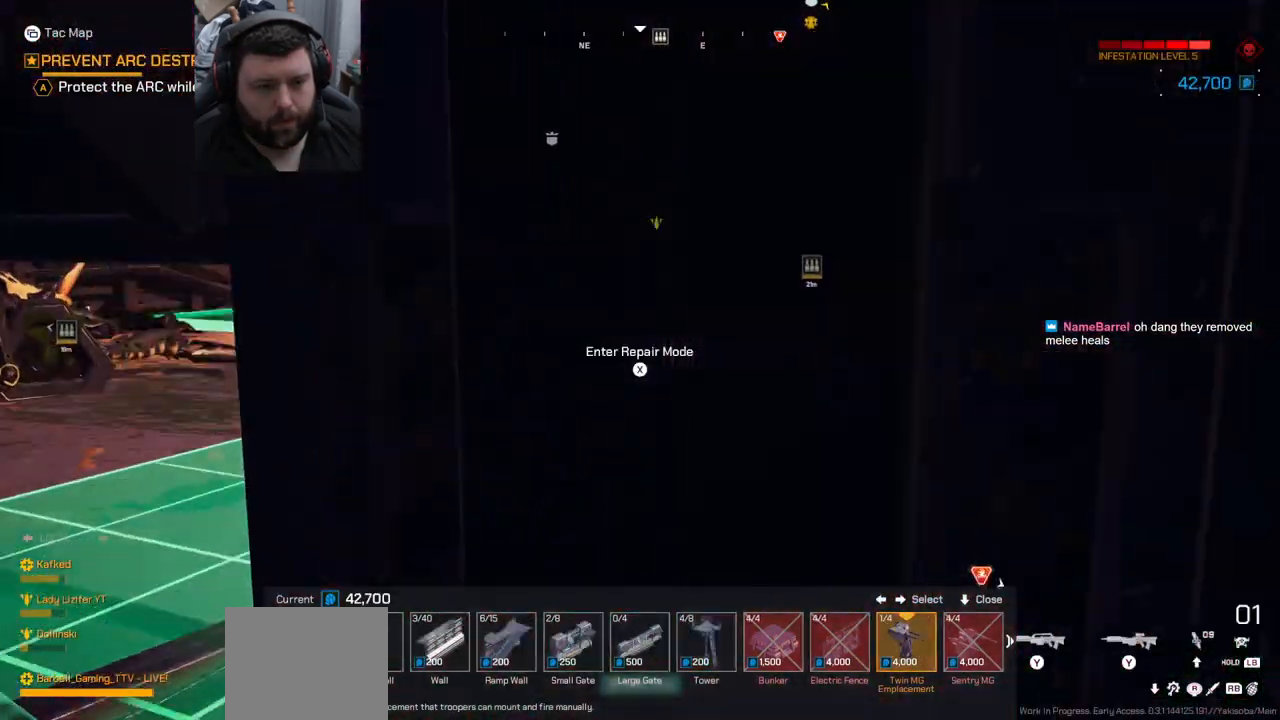
{"buttons": [], "left_stick": "up", "right_stick": "center", "events": [[117, "right_stick", "center"], [150, "left_stick", "up"]]}
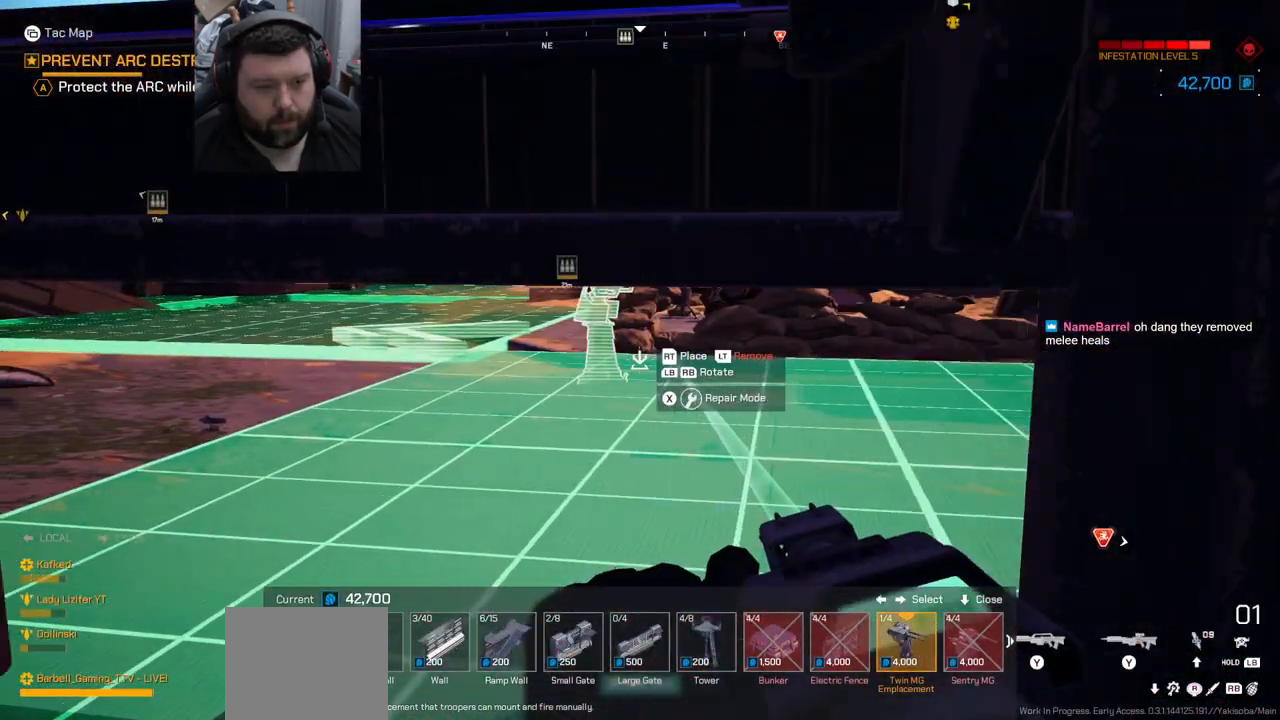
{"buttons": [], "left_stick": "down-left", "right_stick": "left", "events": [[150, "left_stick", "right"], [150, "right_stick", "left"], [267, "left_stick", "down-left"]]}
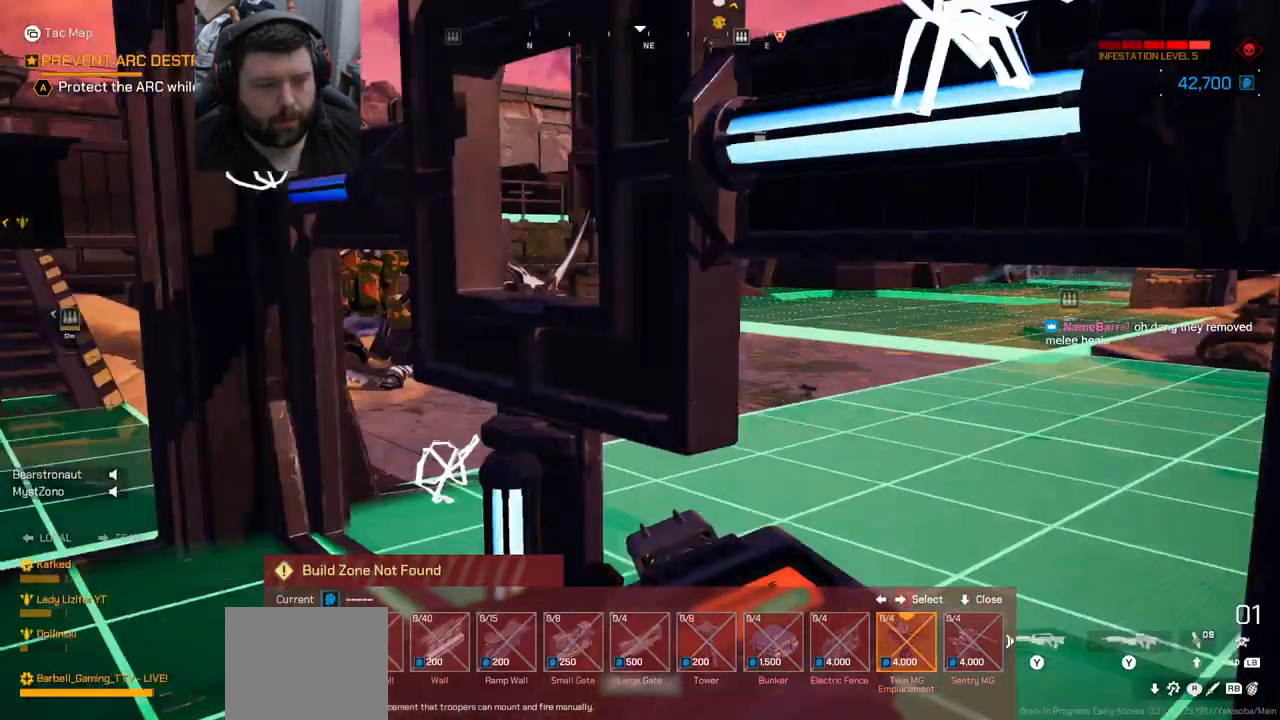
{"buttons": [], "left_stick": "down-left", "right_stick": "left", "events": [[133, "left_stick", "down"], [483, "left_stick", "down-left"]]}
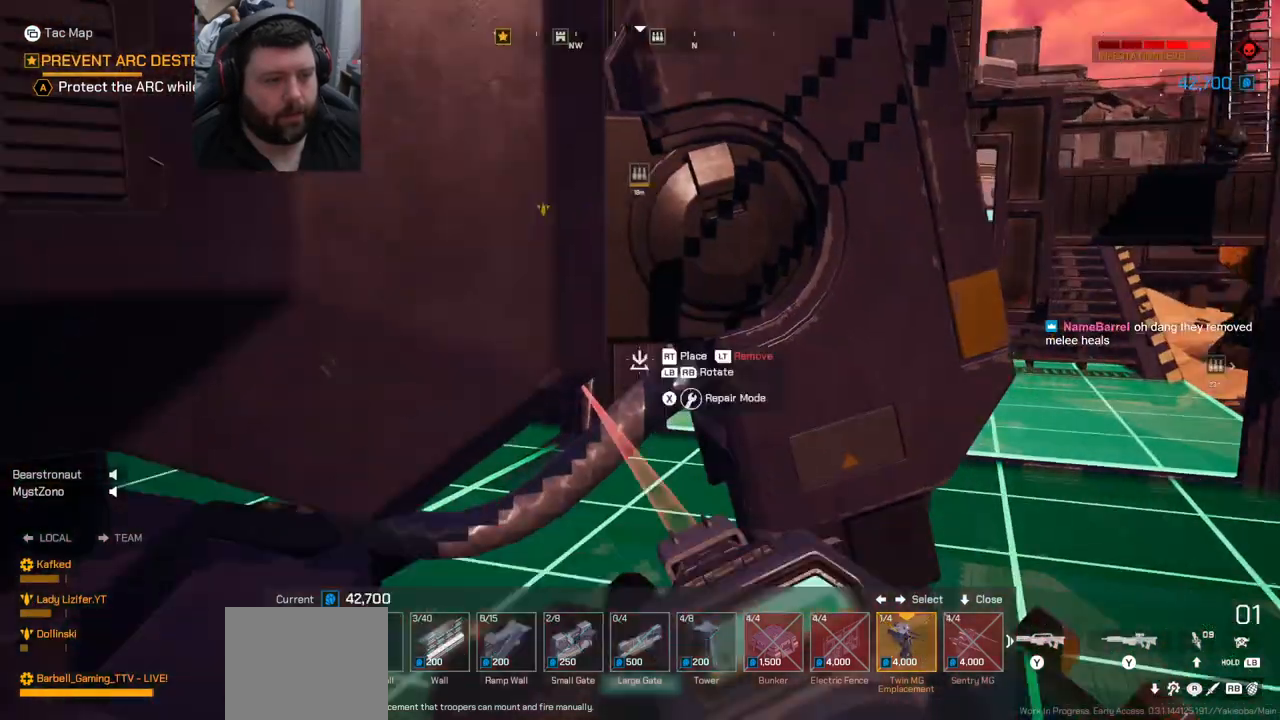
{"buttons": ["L3"], "left_stick": "up-left", "right_stick": "center", "events": [[83, "left_stick", "left"], [200, "left_stick", "up-left"], [483, "right_stick", "center"], [500, "L3", "down"]]}
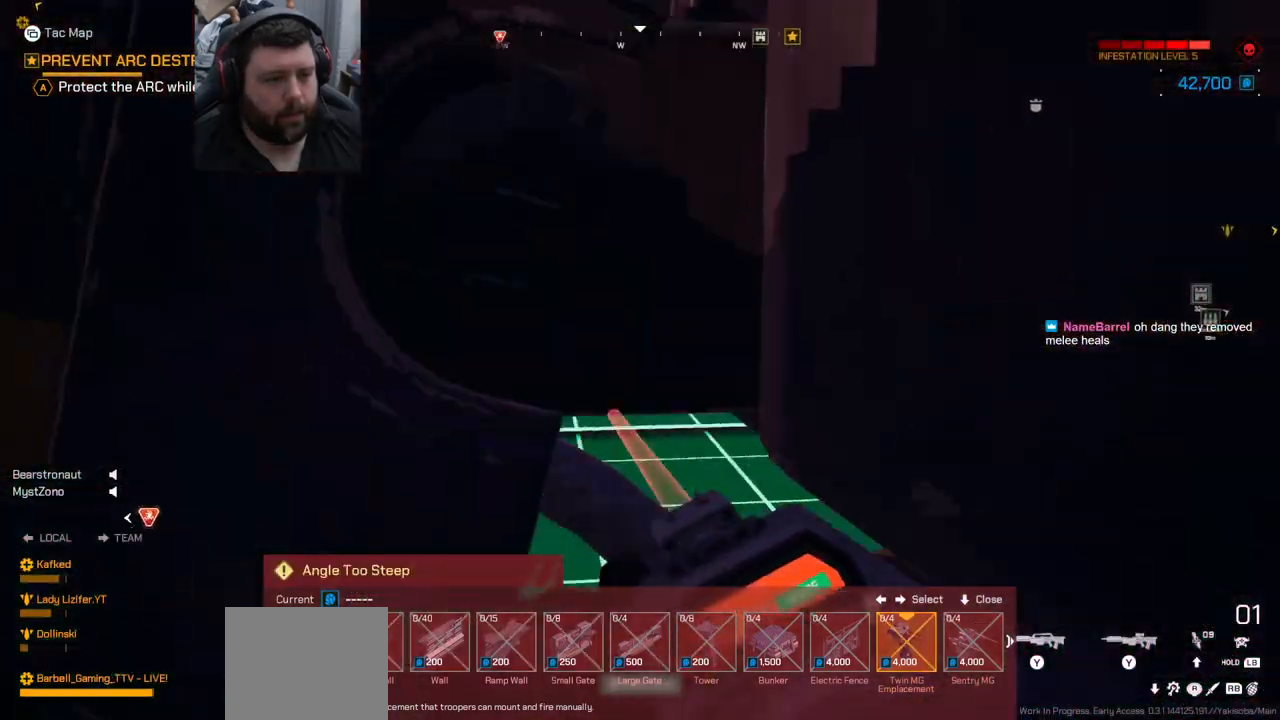
{"buttons": [], "left_stick": "left", "right_stick": "left", "events": [[133, "L3", "up"], [317, "right_stick", "left"], [333, "left_stick", "left"]]}
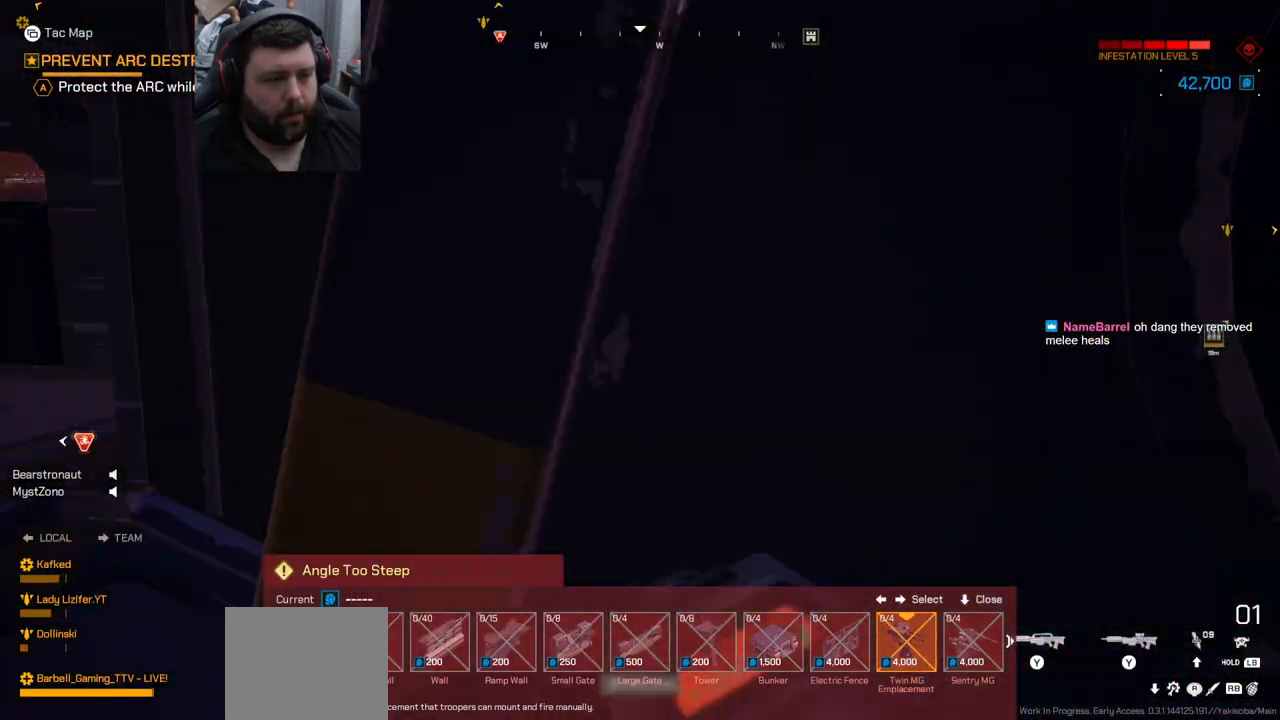
{"buttons": [], "left_stick": "up-right", "right_stick": "center", "events": [[67, "left_stick", "up-left"], [83, "right_stick", "center"], [350, "right_stick", "left"], [417, "right_stick", "center"], [500, "left_stick", "up-right"]]}
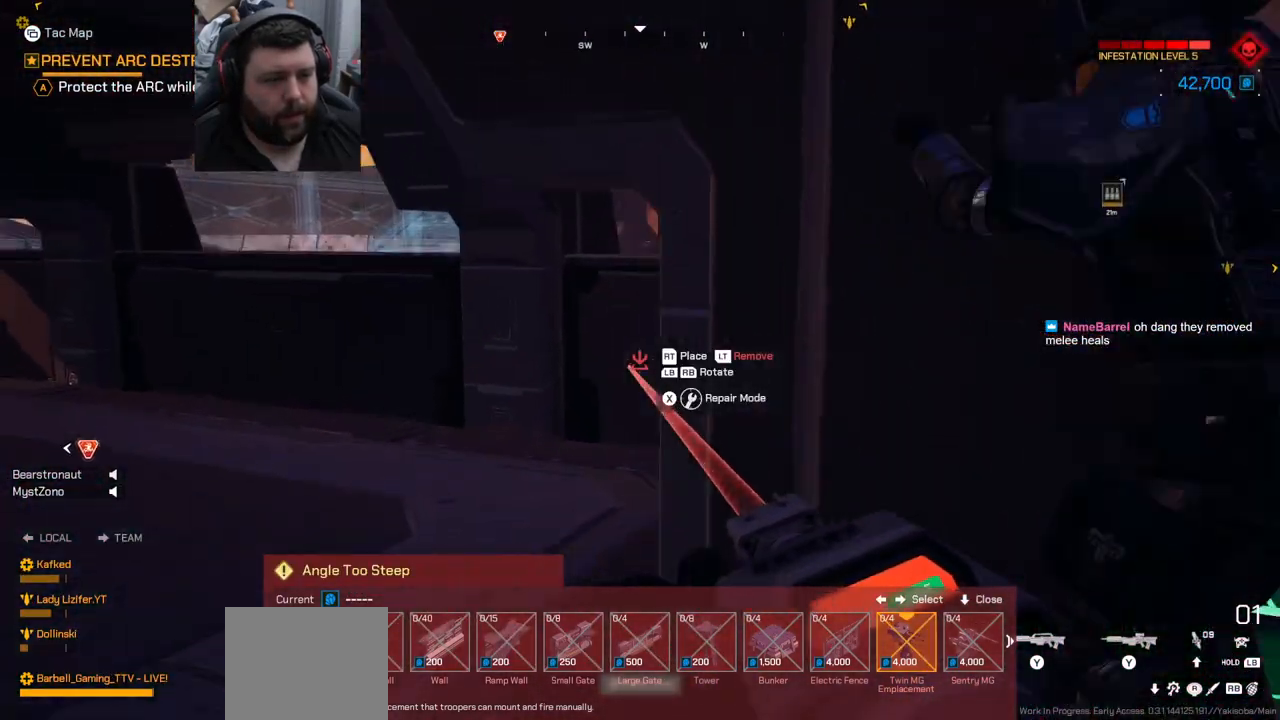
{"buttons": [], "left_stick": "up-right", "right_stick": "center", "events": [[67, "left_stick", "right"], [150, "right_stick", "right"], [400, "left_stick", "up-right"], [500, "right_stick", "center"]]}
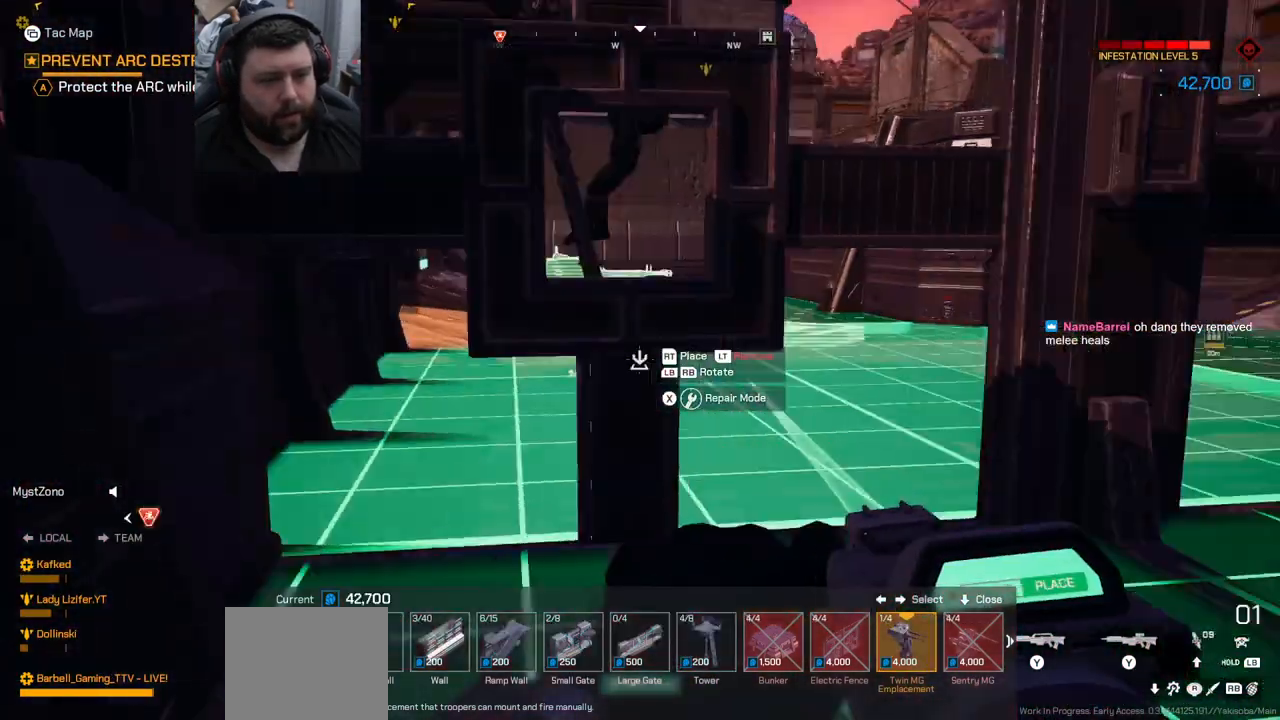
{"buttons": [], "left_stick": "up-right", "right_stick": "down-right", "events": [[33, "L3", "down"], [33, "left_stick", "up"], [167, "L3", "up"], [167, "left_stick", "up-right"], [317, "right_stick", "right"], [483, "right_stick", "down-right"]]}
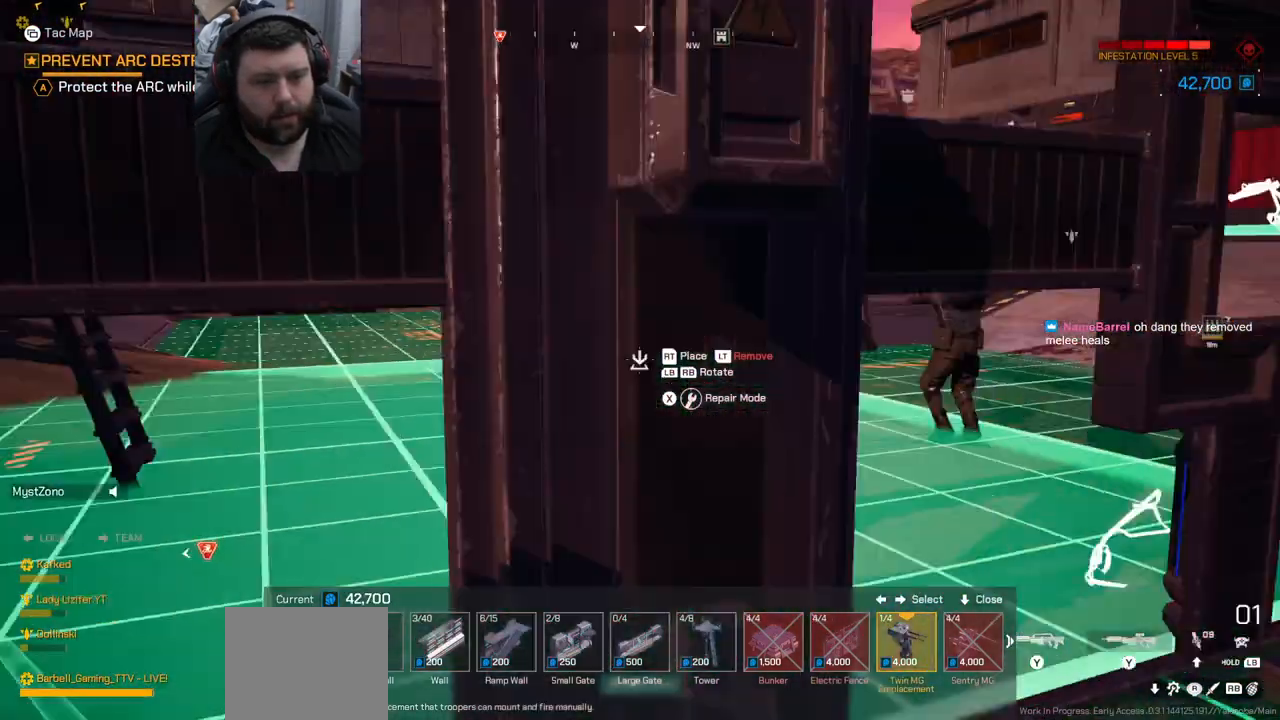
{"buttons": [], "left_stick": "up-right", "right_stick": "center", "events": [[233, "right_stick", "right"], [367, "right_stick", "center"]]}
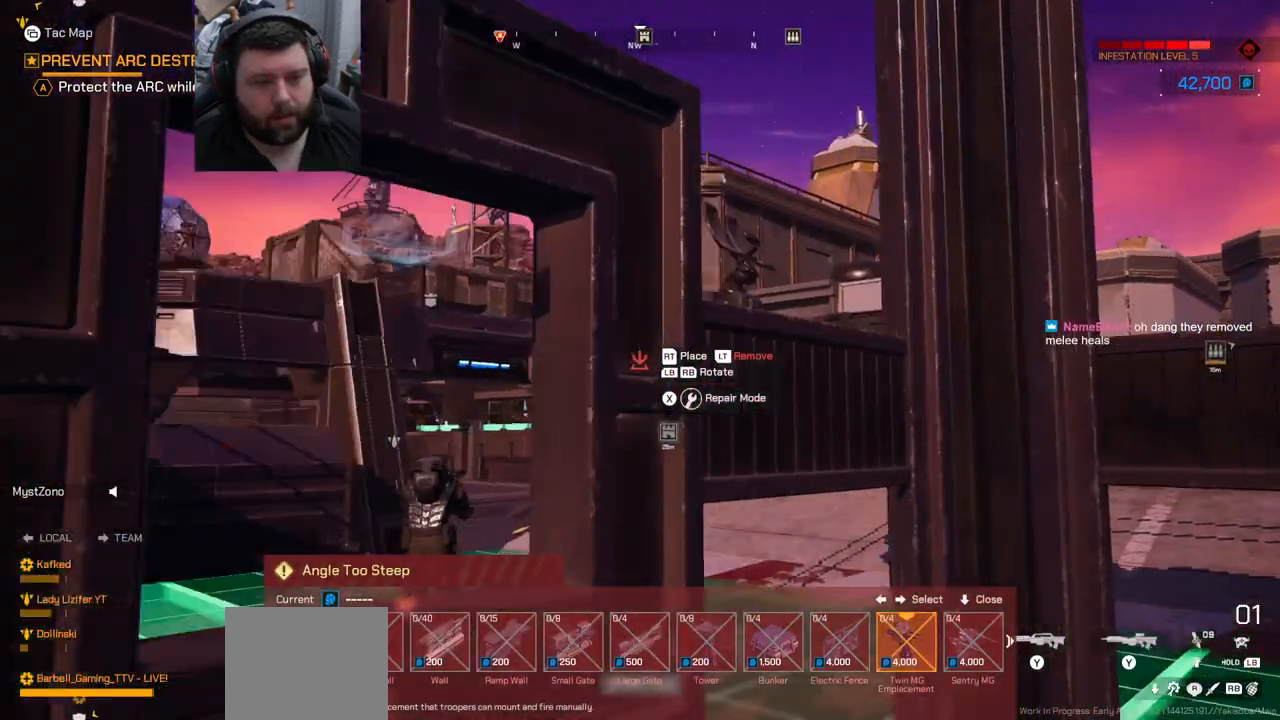
{"buttons": ["CROSS"], "left_stick": "up-left", "right_stick": "center", "events": [[67, "right_stick", "left"], [167, "left_stick", "up"], [333, "right_stick", "center"], [400, "CROSS", "down"], [417, "left_stick", "up-left"]]}
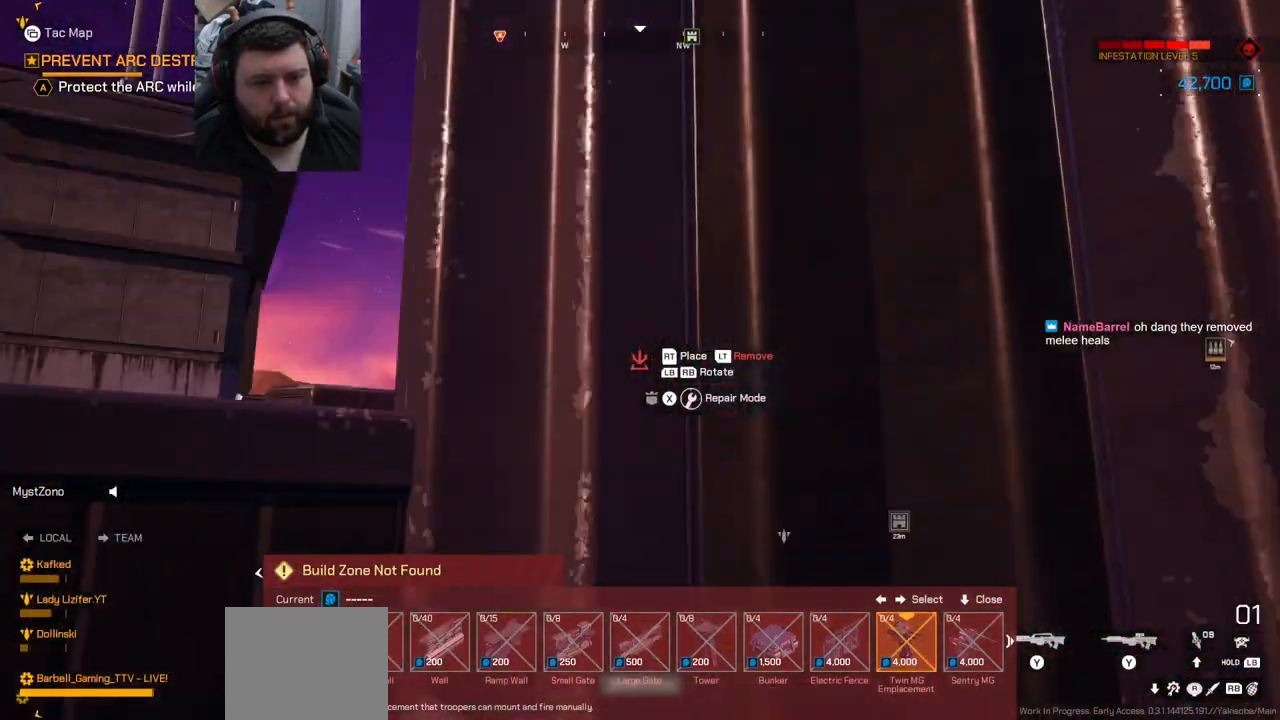
{"buttons": [], "left_stick": "up-left", "right_stick": "down-left", "events": [[67, "left_stick", "left"], [350, "CROSS", "up"], [450, "left_stick", "up-left"], [450, "right_stick", "down-left"]]}
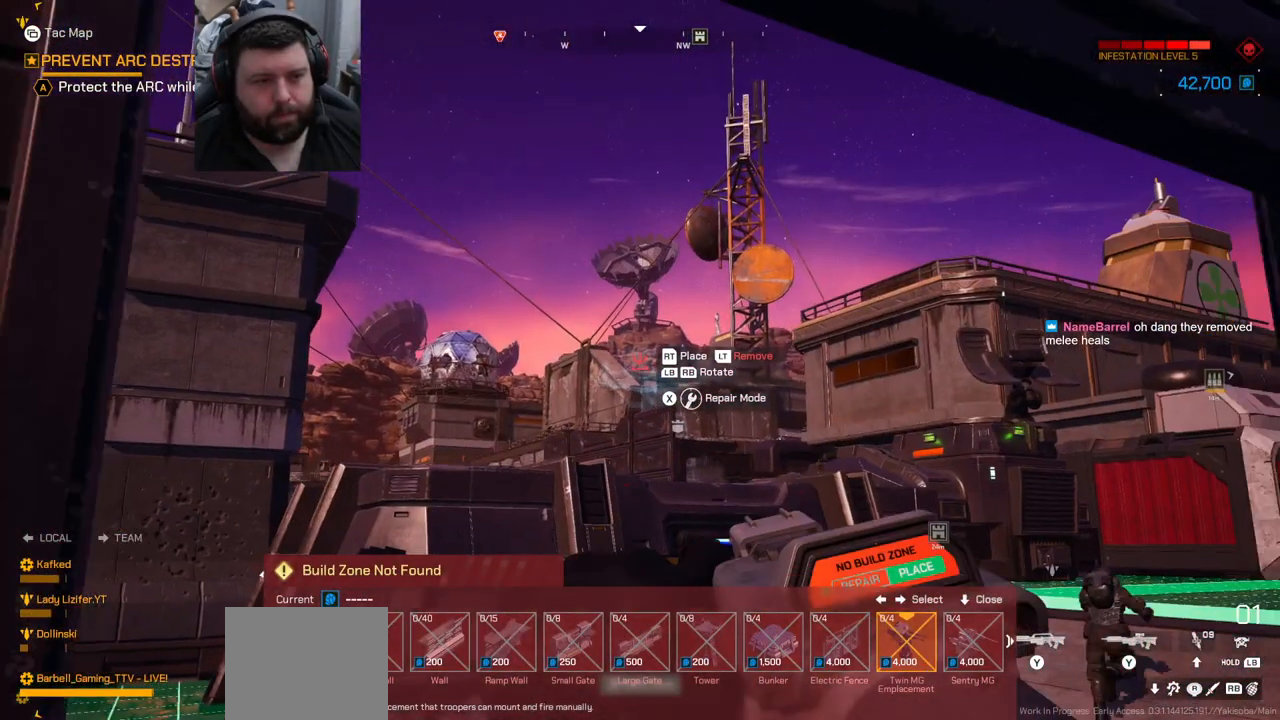
{"buttons": [], "left_stick": "down", "right_stick": "left", "events": [[117, "left_stick", "up"], [217, "right_stick", "center"], [233, "CROSS", "down"], [383, "left_stick", "down"], [467, "right_stick", "left"], [500, "CROSS", "up"]]}
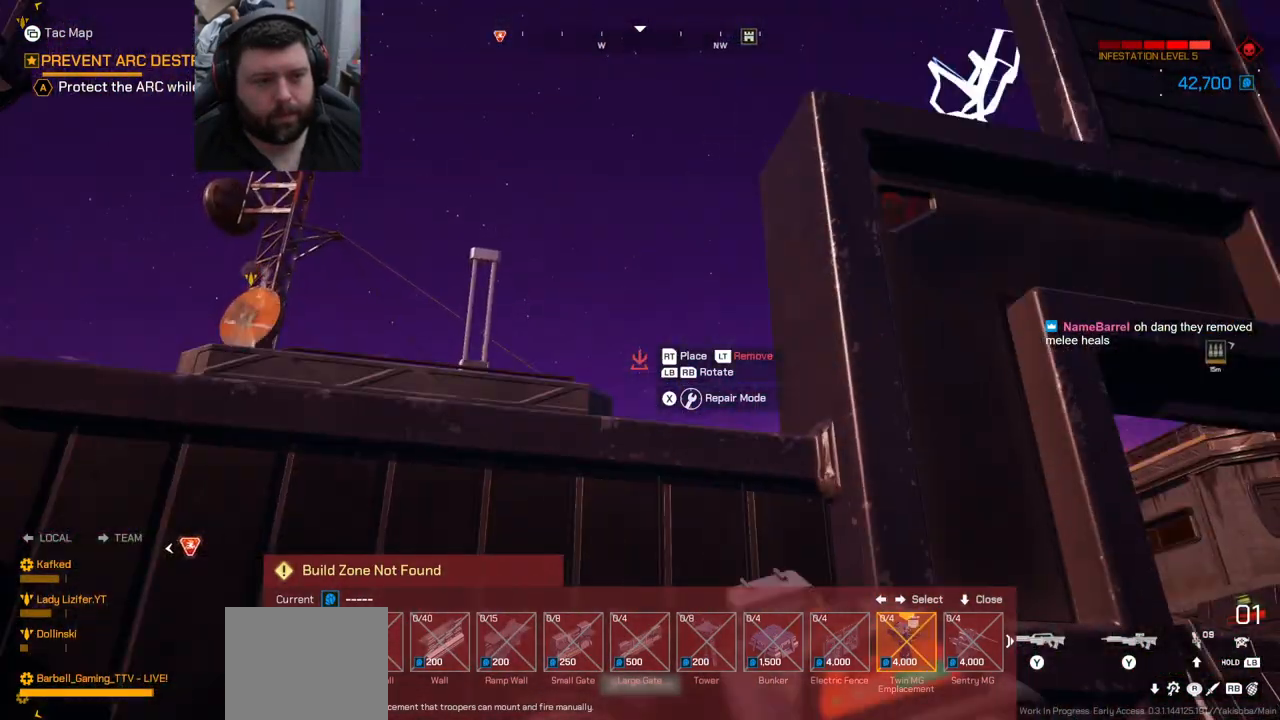
{"buttons": [], "left_stick": "down", "right_stick": "up-left", "events": [[133, "right_stick", "up-left"]]}
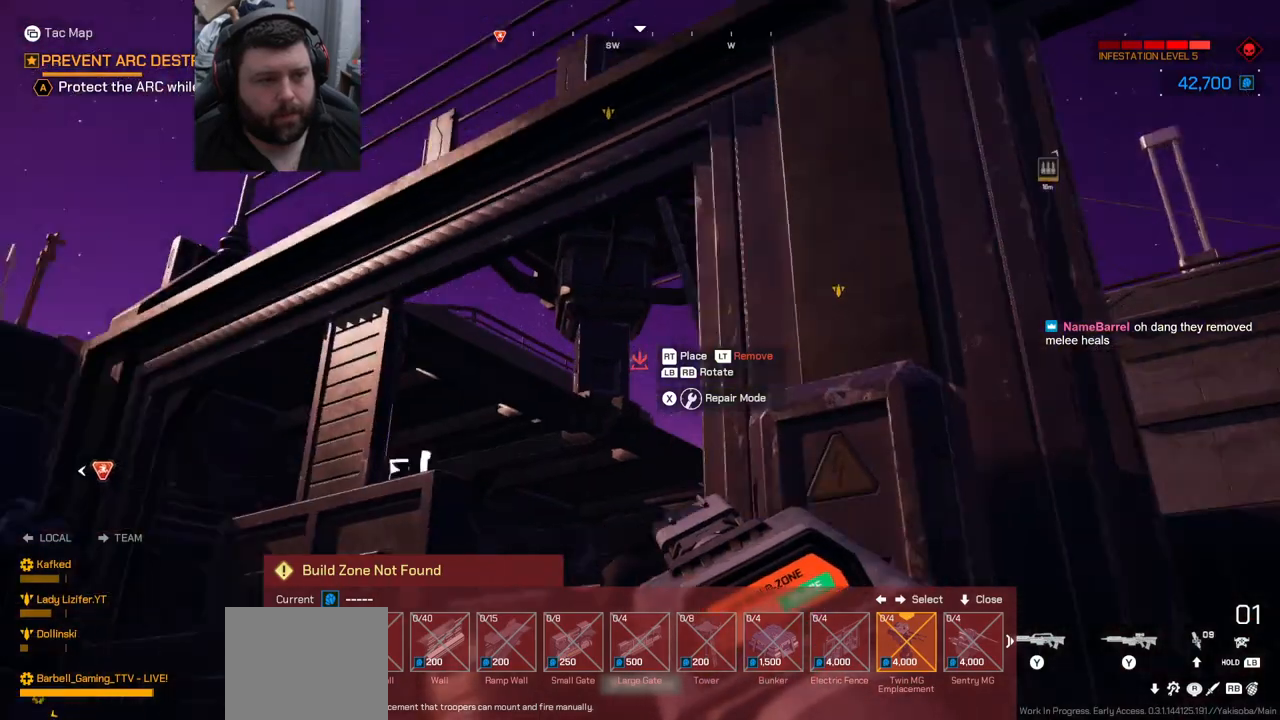
{"buttons": [], "left_stick": "up", "right_stick": "left", "events": [[83, "left_stick", "left"], [167, "left_stick", "up"], [233, "right_stick", "center"], [350, "L3", "down"], [417, "right_stick", "left"], [467, "L3", "up"]]}
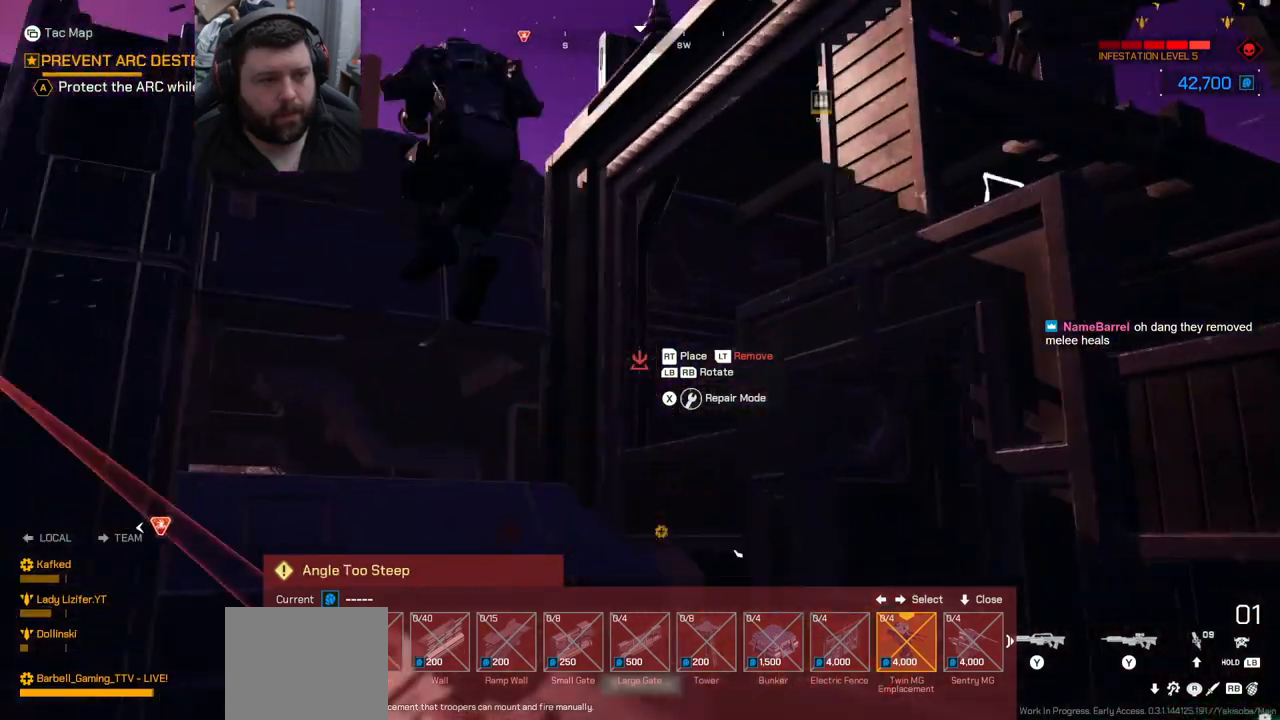
{"buttons": ["CROSS"], "left_stick": "up-left", "right_stick": "center", "events": [[133, "right_stick", "center"], [233, "left_stick", "up-left"], [283, "CROSS", "down"], [467, "CROSS", "up"], [483, "CROSS", "down"]]}
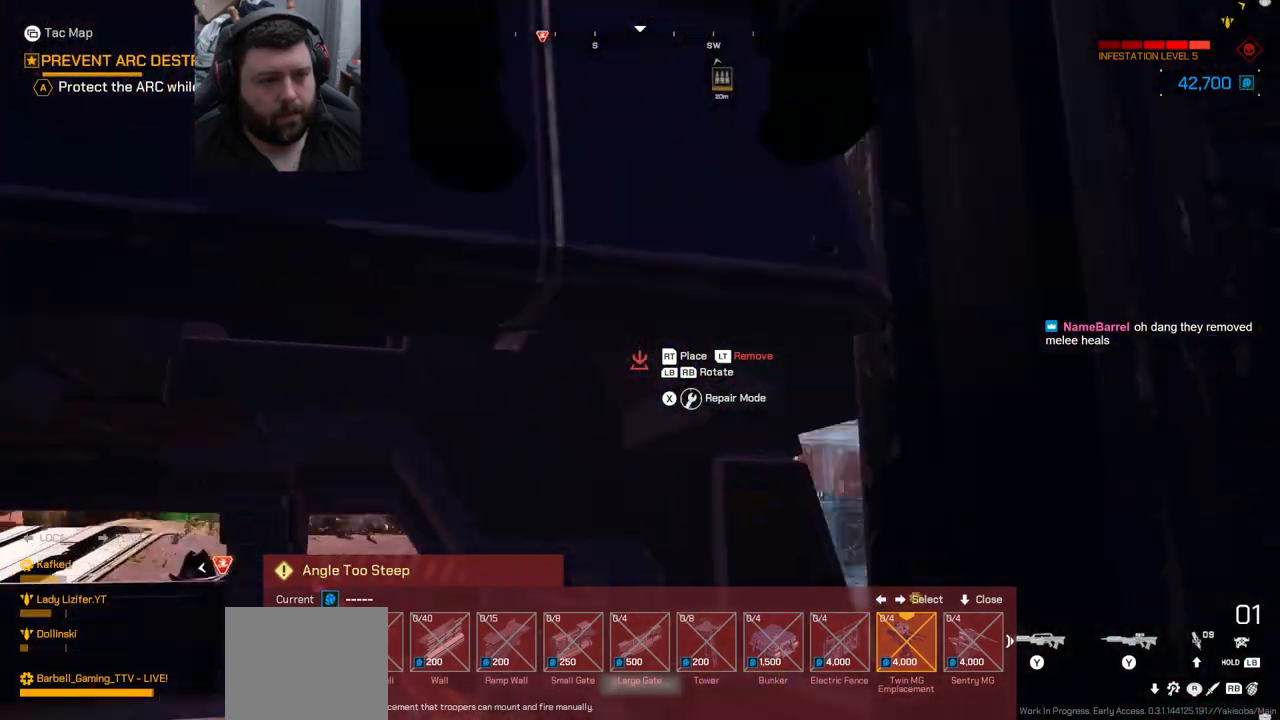
{"buttons": ["CROSS"], "left_stick": "up-left", "right_stick": "center", "events": [[100, "CROSS", "up"], [183, "CROSS", "down"], [283, "CROSS", "up"], [350, "CROSS", "down"]]}
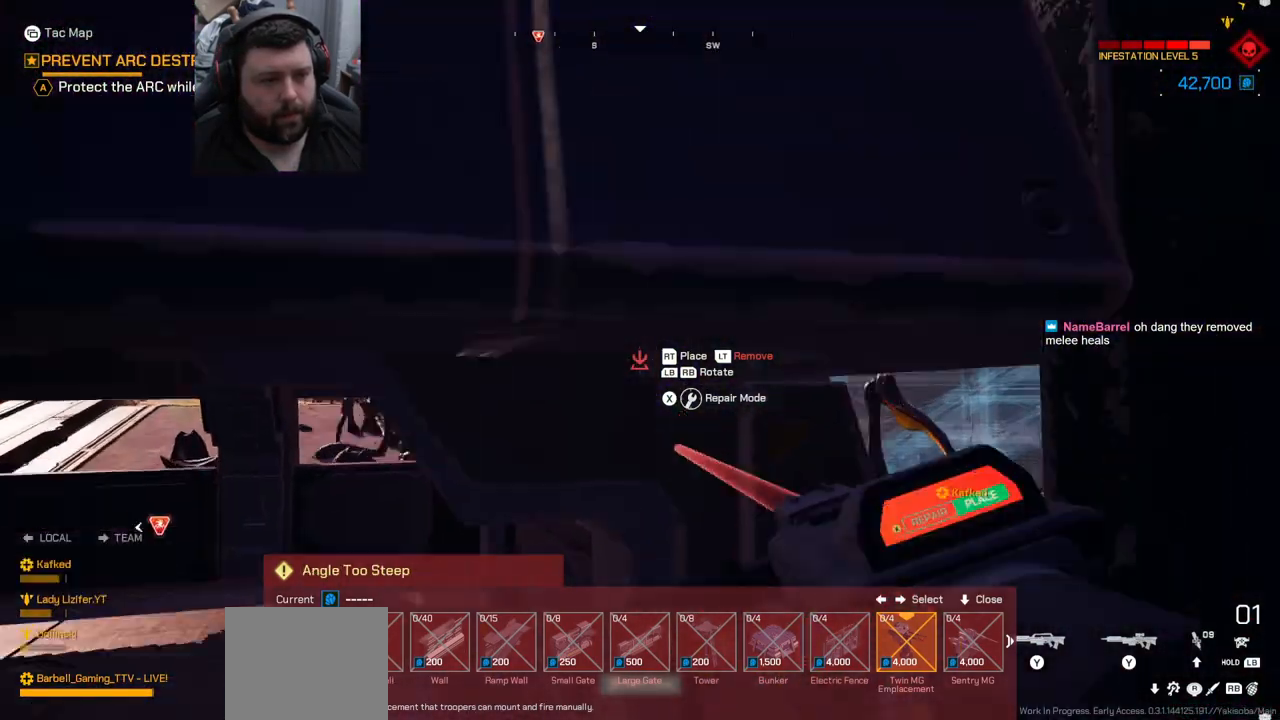
{"buttons": ["CROSS"], "left_stick": "up-left", "right_stick": "center", "events": [[433, "CROSS", "up"], [500, "CROSS", "down"]]}
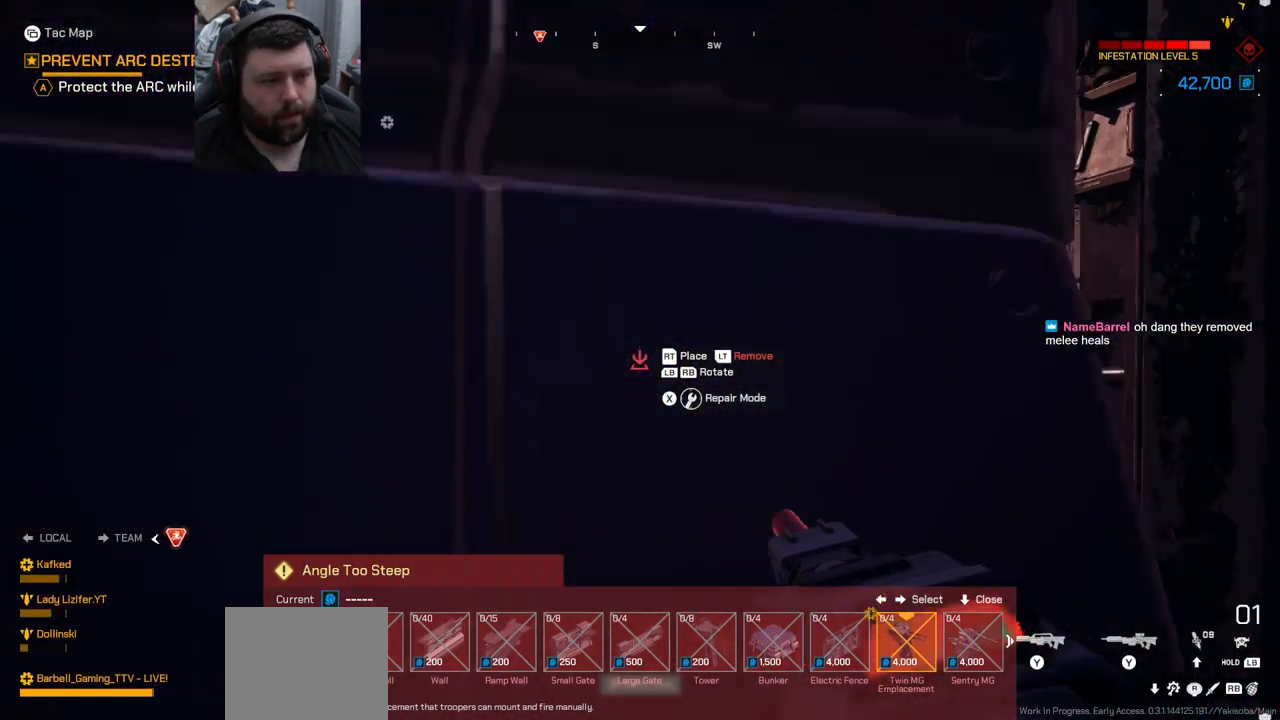
{"buttons": ["CROSS"], "left_stick": "up-left", "right_stick": "center", "events": [[83, "CROSS", "up"], [150, "CROSS", "down"], [250, "CROSS", "up"], [317, "CROSS", "down"]]}
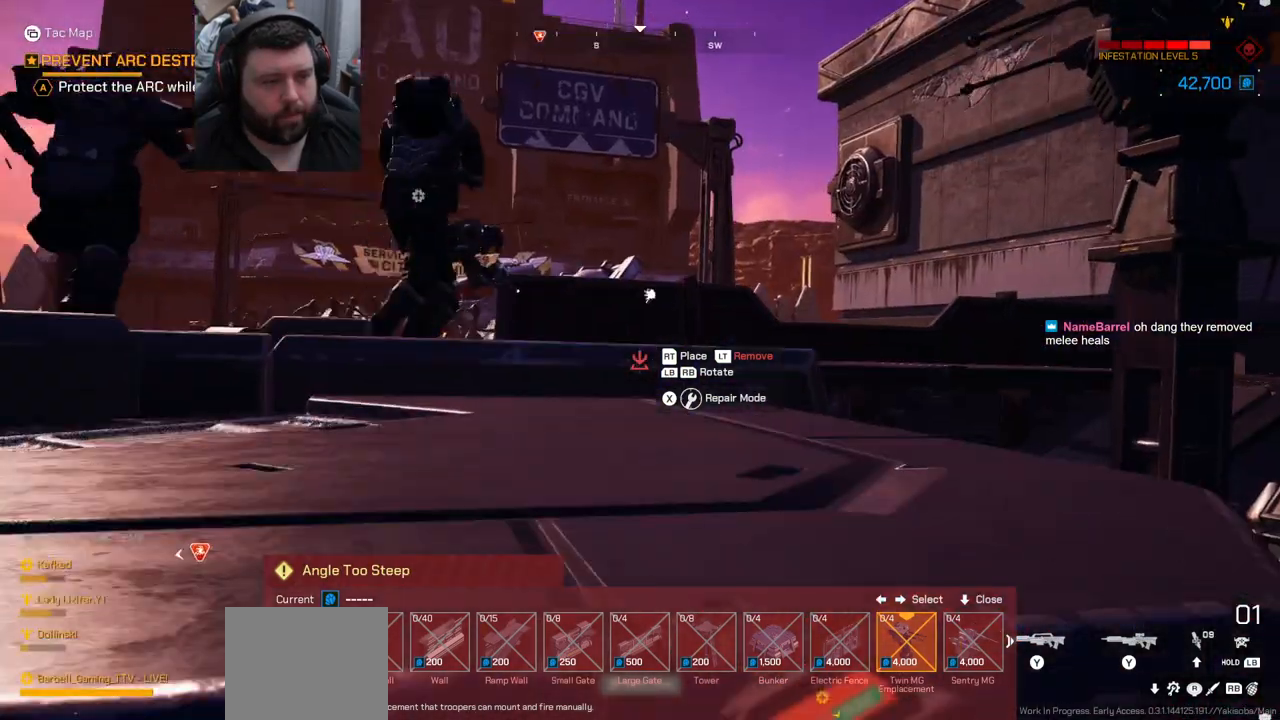
{"buttons": [], "left_stick": "up-left", "right_stick": "up-left", "events": [[33, "CROSS", "up"], [217, "right_stick", "up-left"], [417, "right_stick", "center"], [467, "right_stick", "up-left"]]}
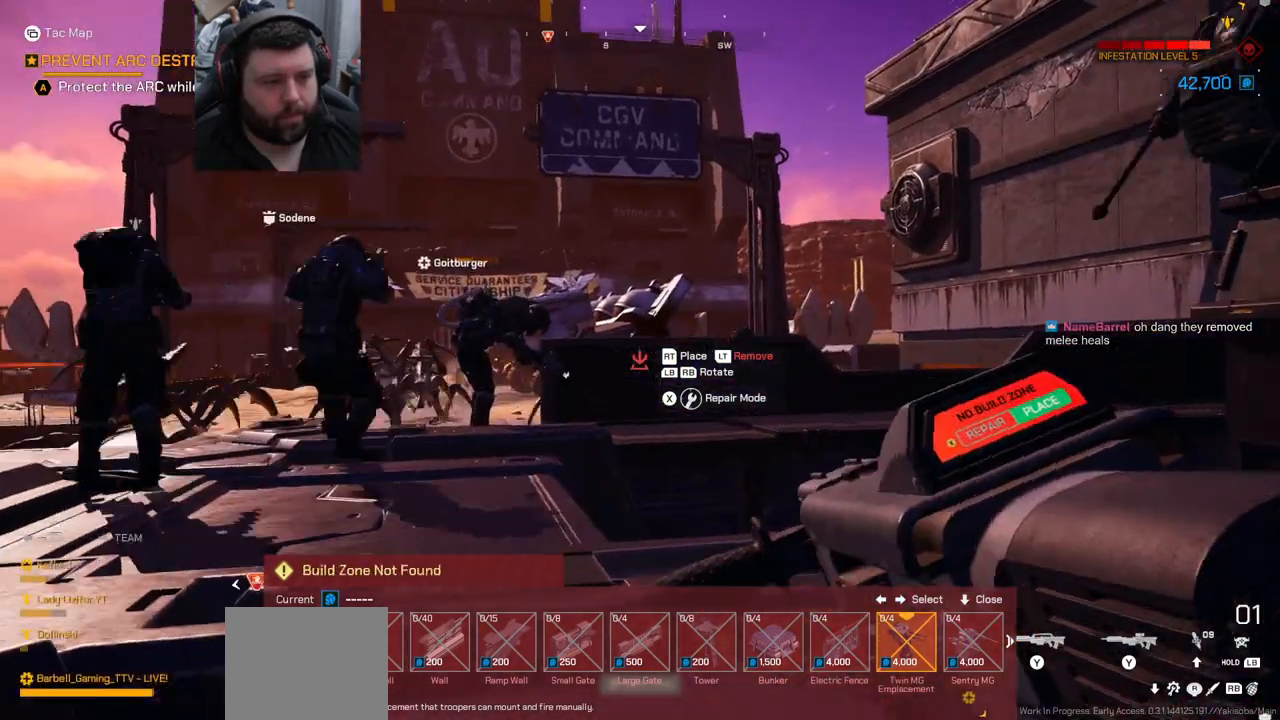
{"buttons": [], "left_stick": "up-left", "right_stick": "up-left", "events": [[250, "right_stick", "center"], [417, "right_stick", "up-left"]]}
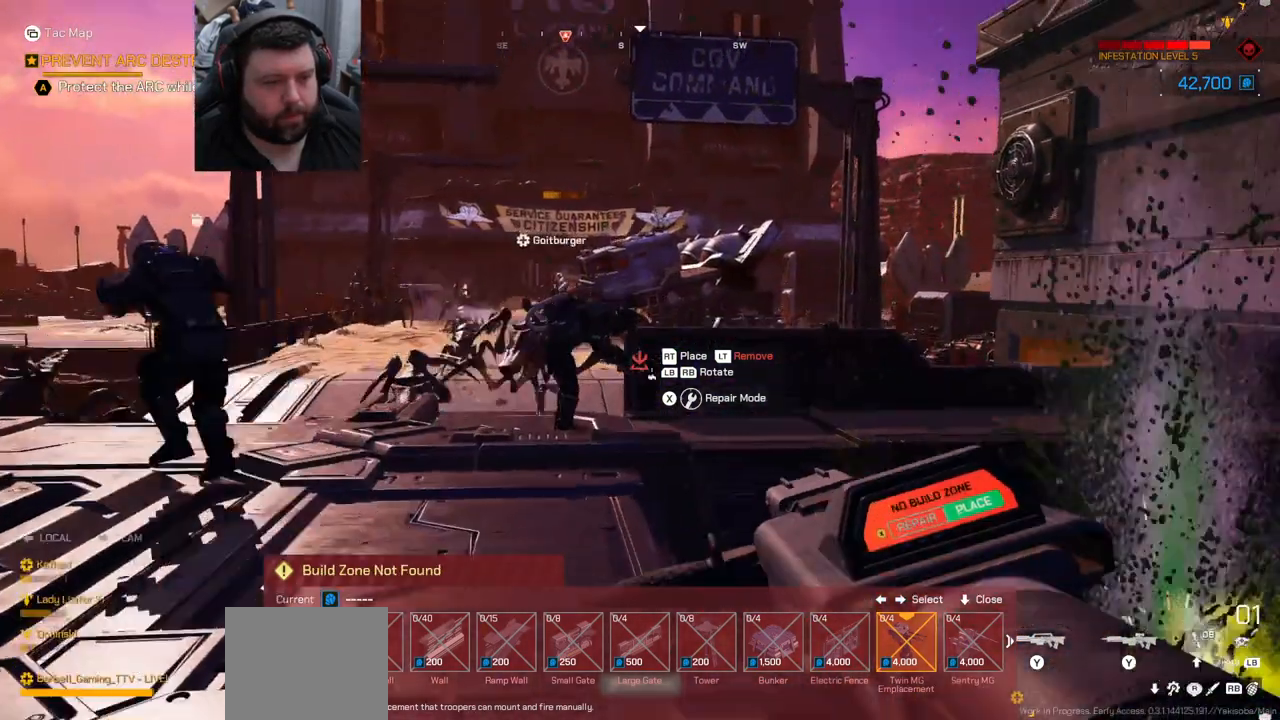
{"buttons": [], "left_stick": "up-left", "right_stick": "center", "events": [[200, "right_stick", "center"]]}